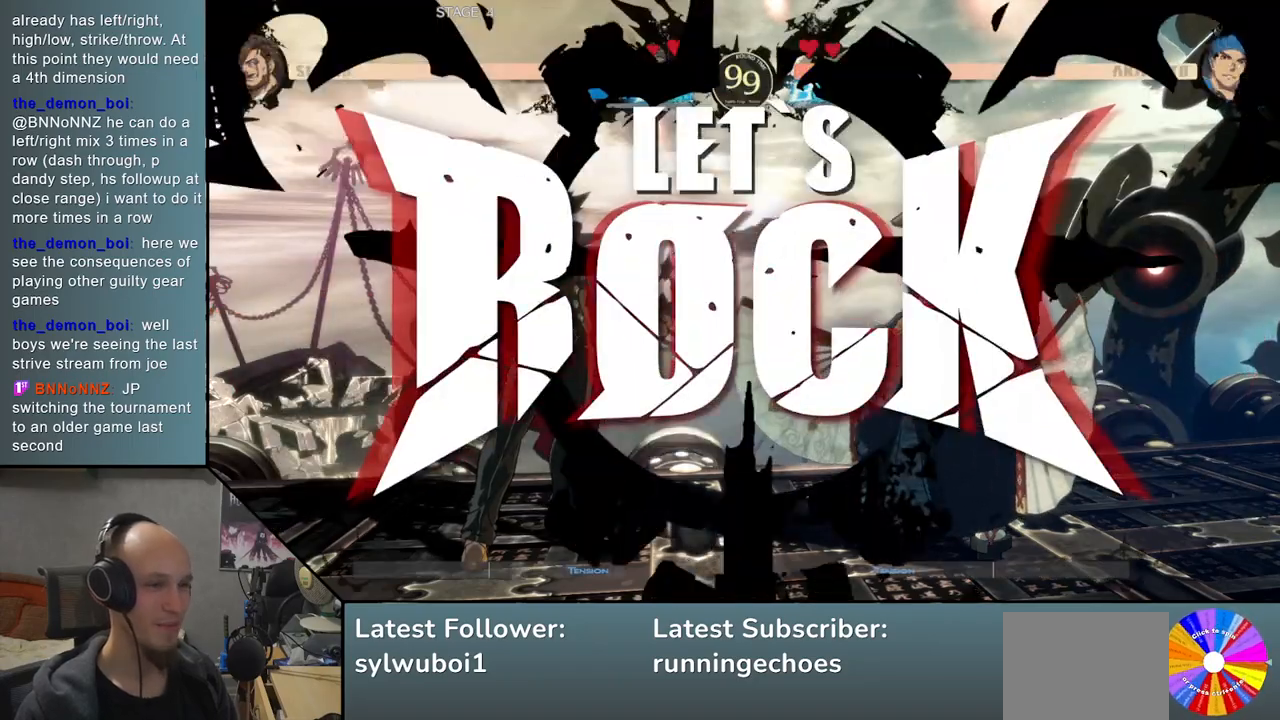
Gameplay with a controller (arcade stick); each line is a JSON object with the inputs held at the frame after it. "events" lists button and stick changes between this image and that frame as [ms after this image, input, new state], when the widget could be followed in between. Not read: L3 R3.
{"buttons": [], "events": [[383, "L2", "down"], [450, "L2", "up"]]}
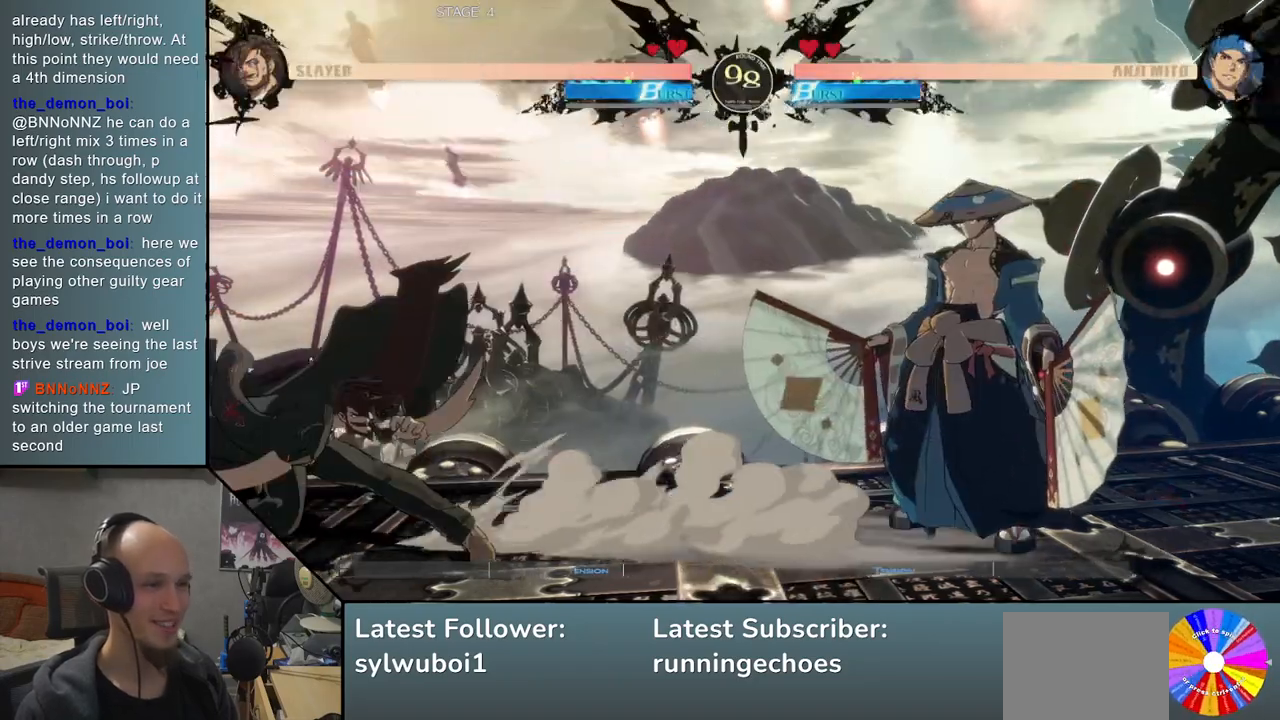
{"buttons": [], "events": [[100, "TRIANGLE", "down"], [183, "TRIANGLE", "up"], [300, "TRIANGLE", "down"], [367, "TRIANGLE", "up"]]}
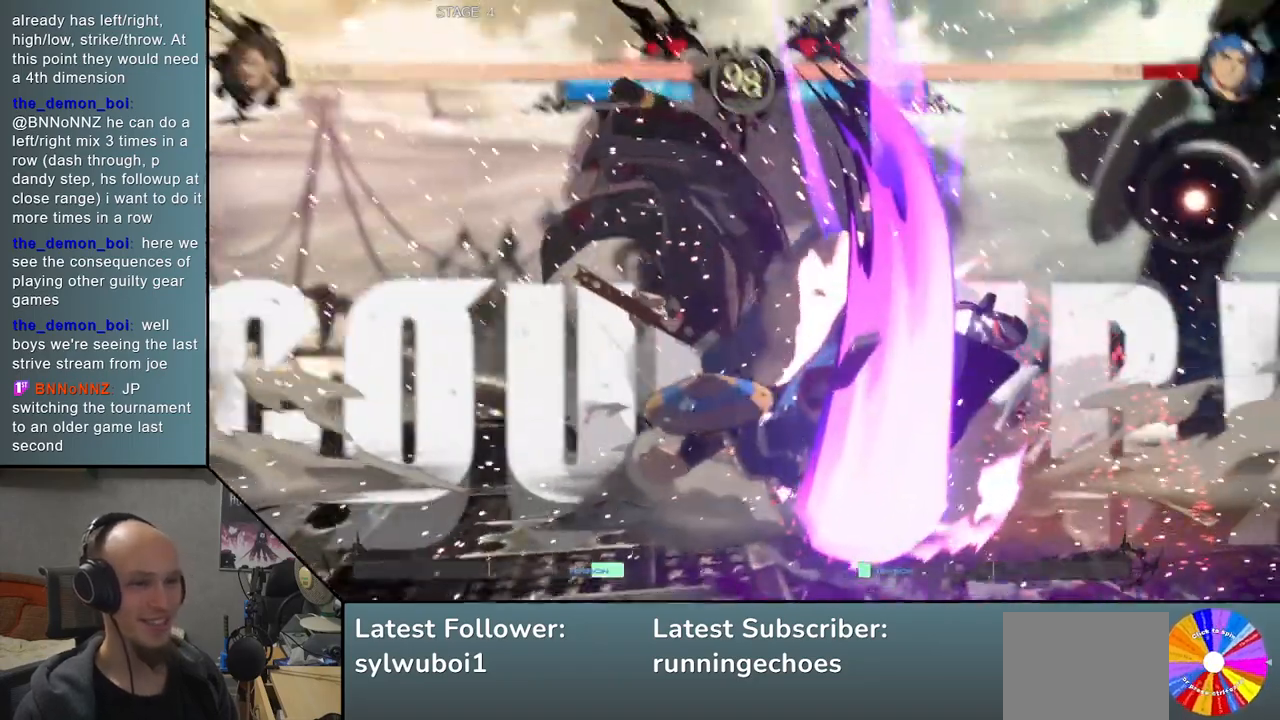
{"buttons": [], "events": [[233, "SQUARE", "down"], [317, "SQUARE", "up"], [417, "SQUARE", "down"], [483, "SQUARE", "up"]]}
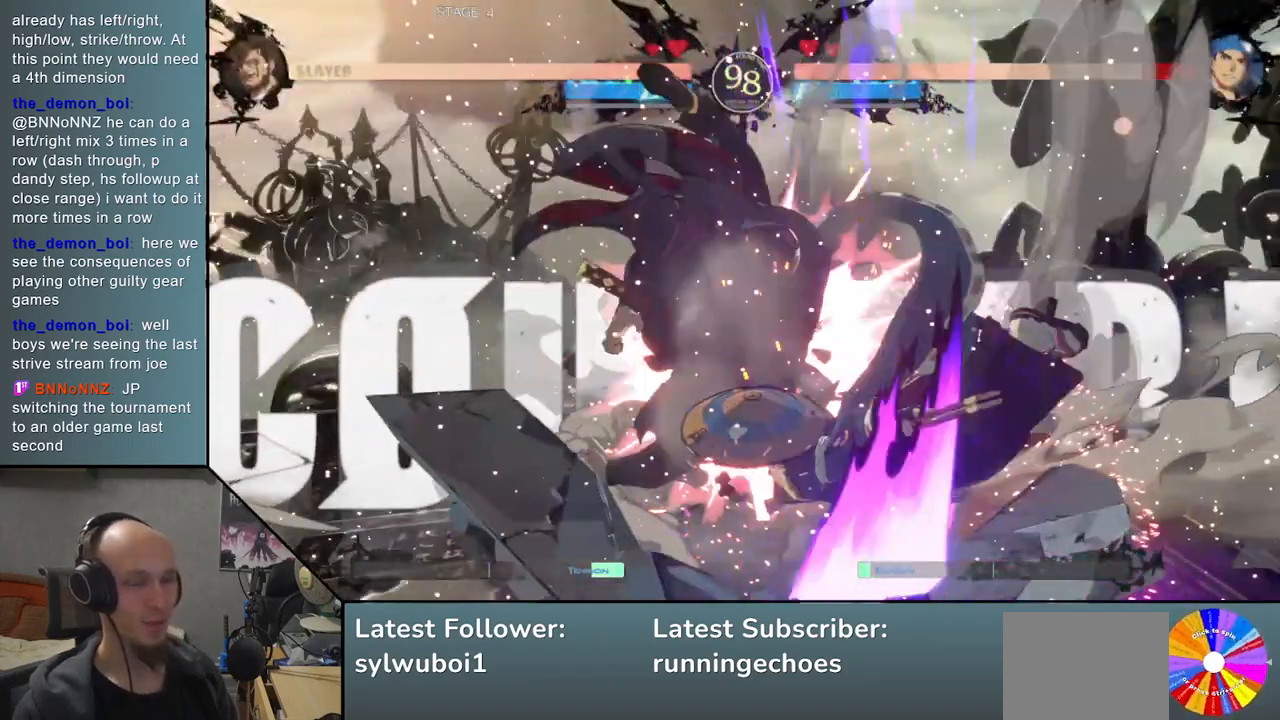
{"buttons": [], "events": [[67, "SQUARE", "down"], [133, "SQUARE", "up"], [250, "SQUARE", "down"], [300, "SQUARE", "up"], [400, "SQUARE", "down"], [483, "SQUARE", "up"]]}
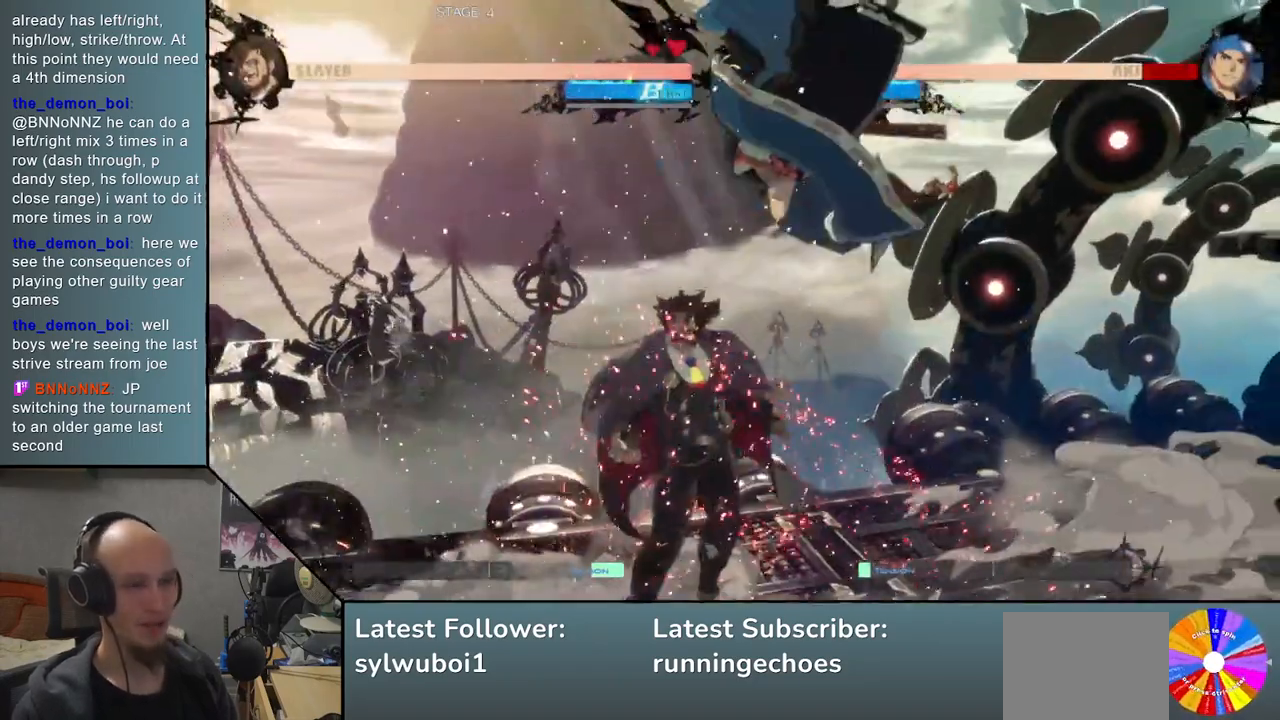
{"buttons": []}
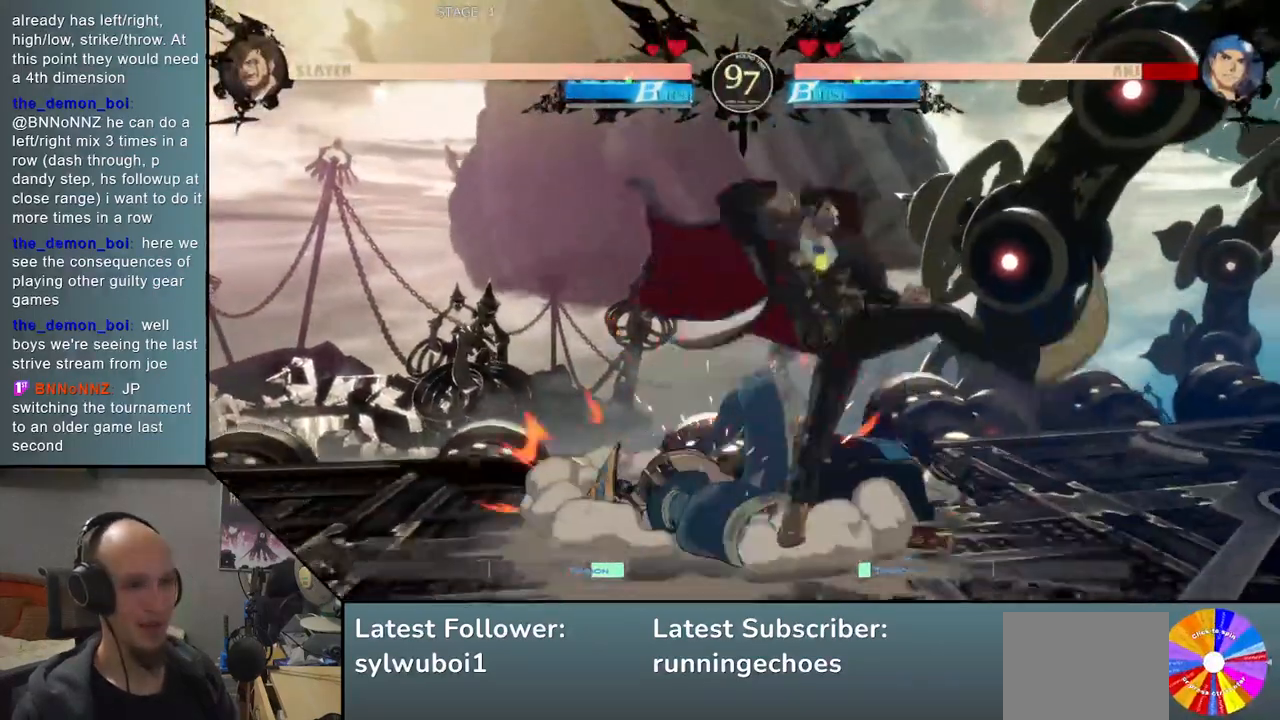
{"buttons": [], "events": []}
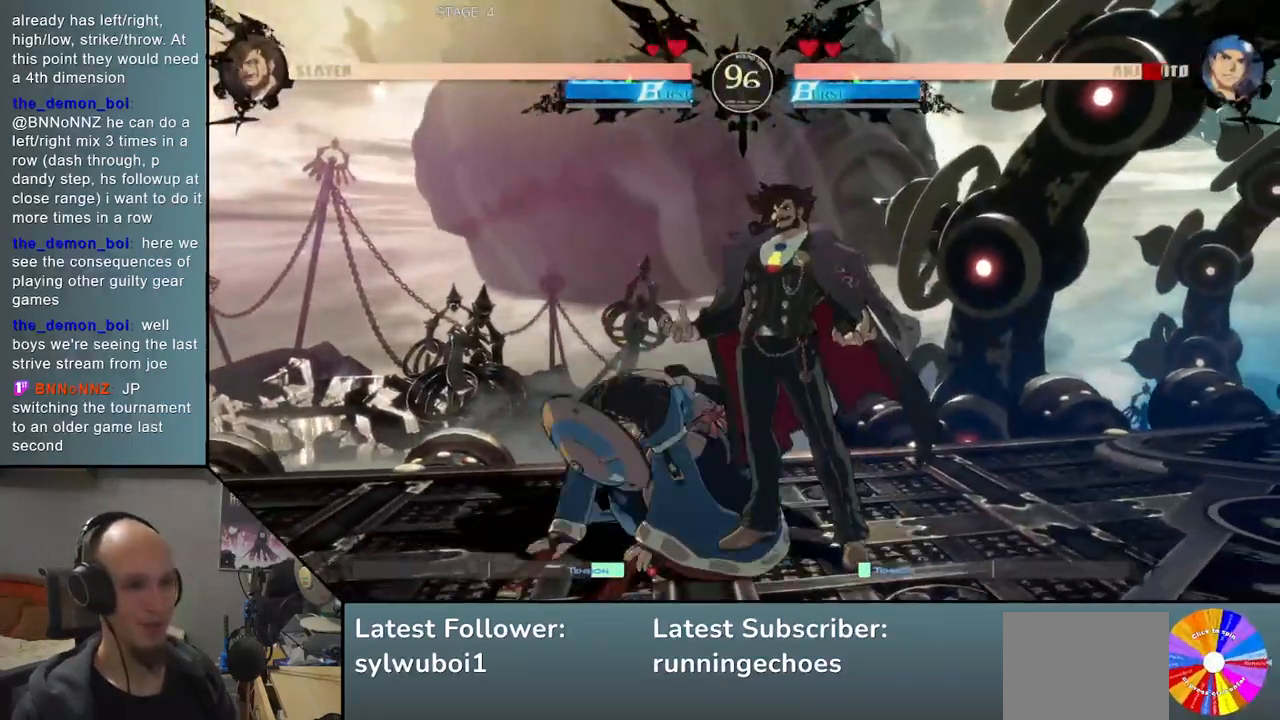
{"buttons": [], "events": [[250, "R1", "down"], [333, "R1", "up"], [467, "R1", "down"], [500, "R1", "up"]]}
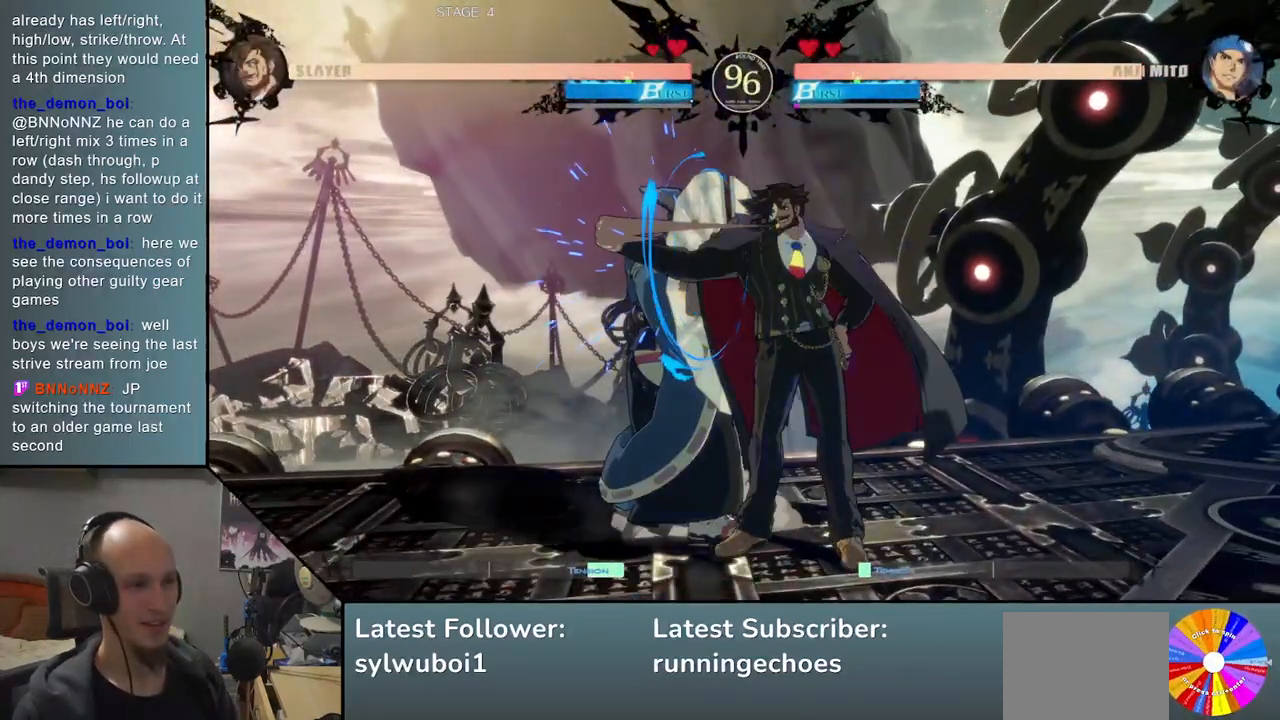
{"buttons": [], "events": [[167, "TRIANGLE", "down"], [250, "TRIANGLE", "up"], [400, "SQUARE", "down"], [467, "SQUARE", "up"]]}
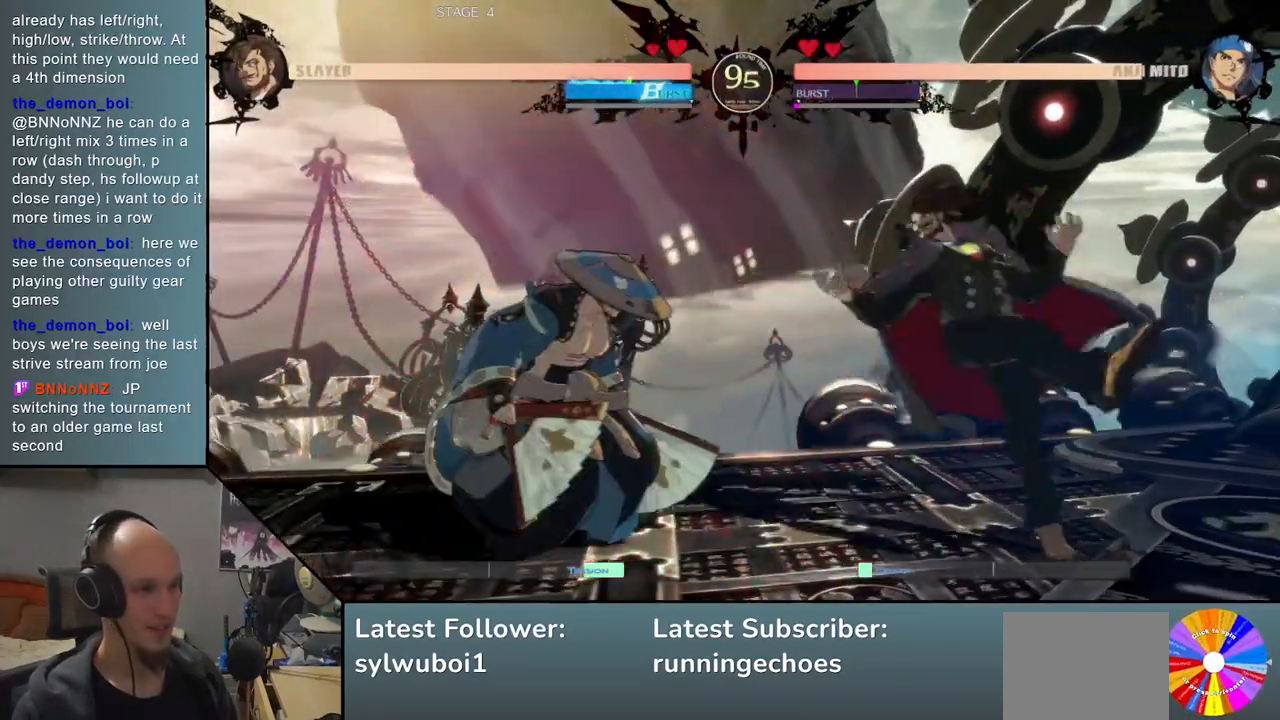
{"buttons": [], "events": [[67, "SQUARE", "down"], [133, "SQUARE", "up"], [233, "SQUARE", "down"], [317, "SQUARE", "up"]]}
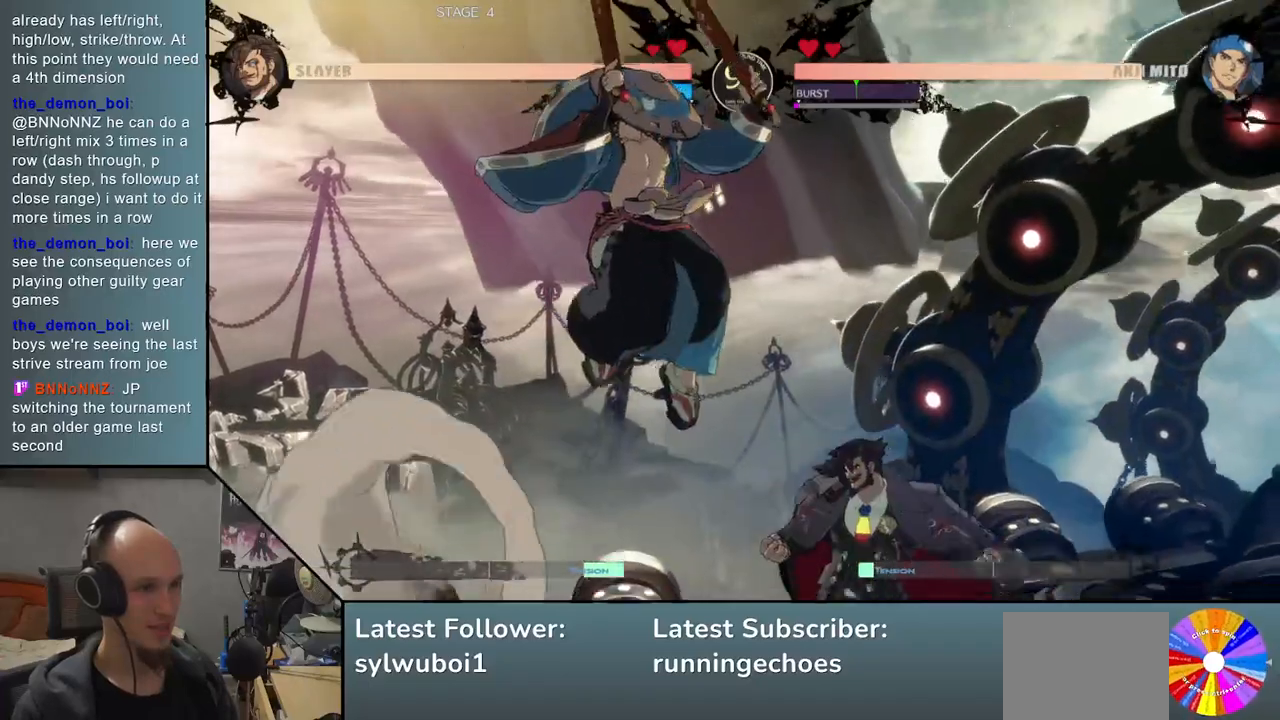
{"buttons": [], "events": [[200, "R1", "down"], [283, "R1", "up"]]}
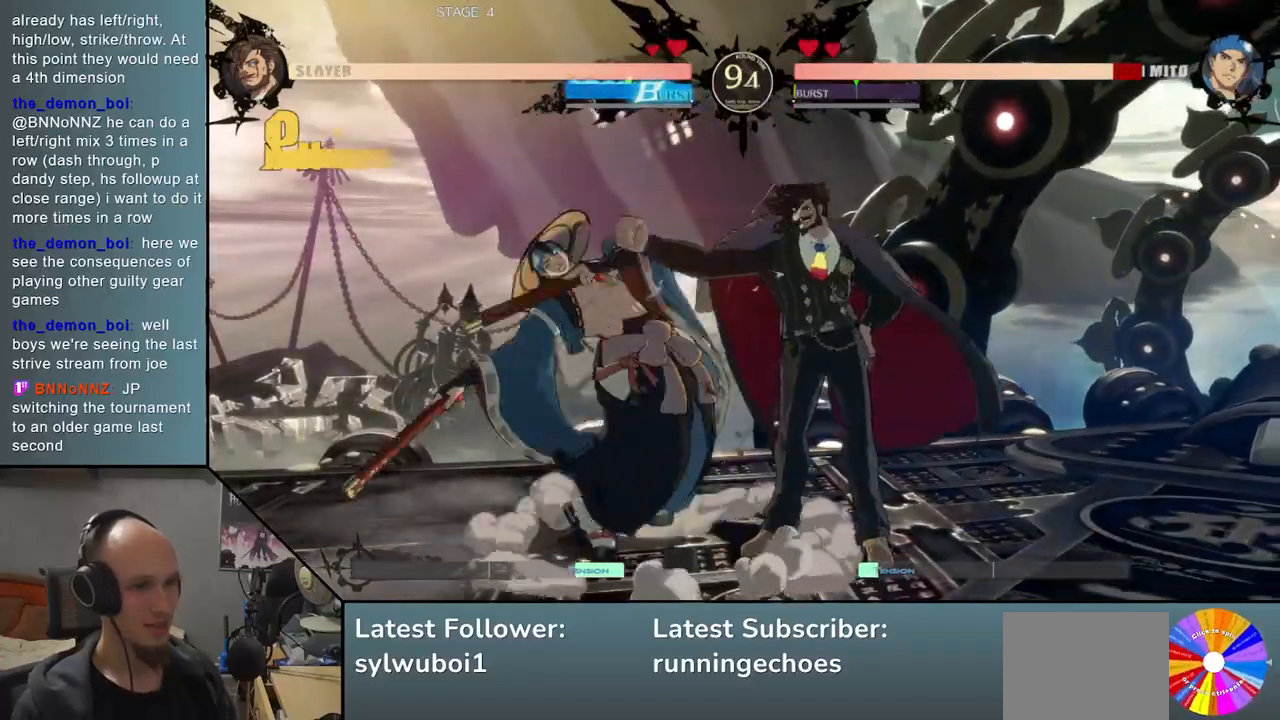
{"buttons": ["L1"], "events": [[133, "L2", "down"], [217, "L2", "up"], [267, "L2", "down"], [383, "L2", "up"], [483, "L1", "down"]]}
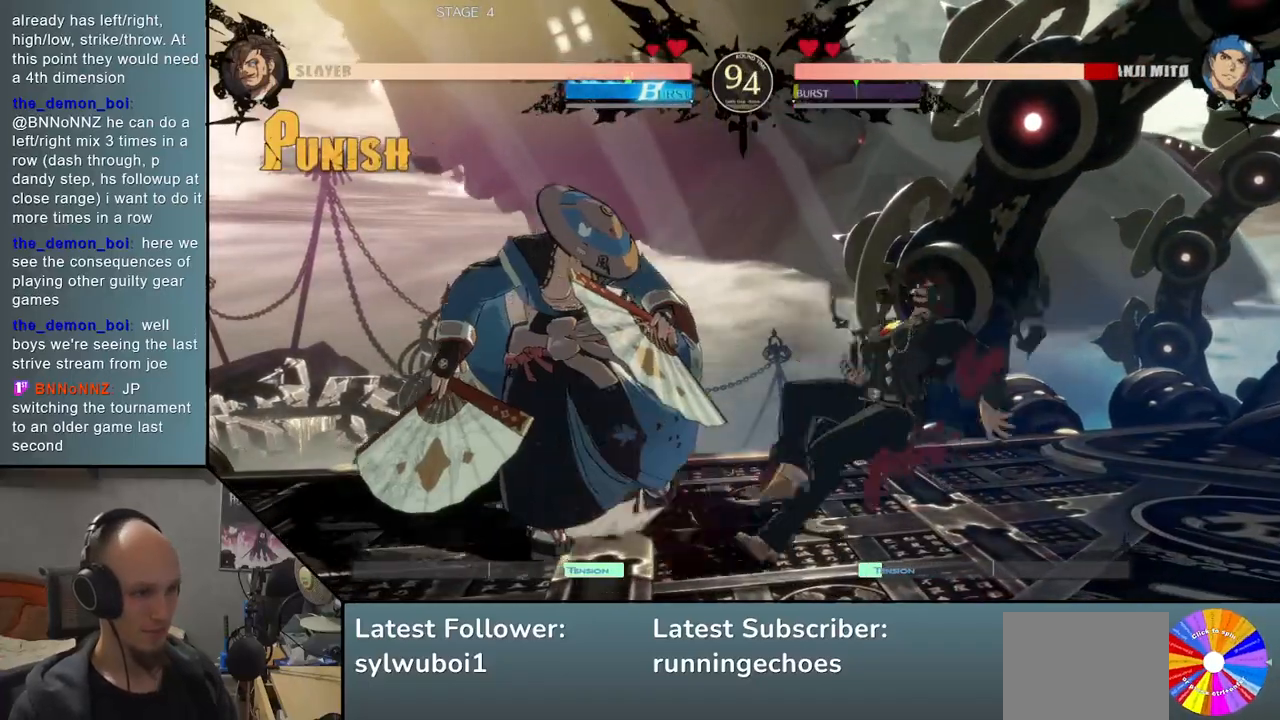
{"buttons": [], "events": [[83, "L1", "up"], [150, "L1", "down"], [283, "L1", "up"]]}
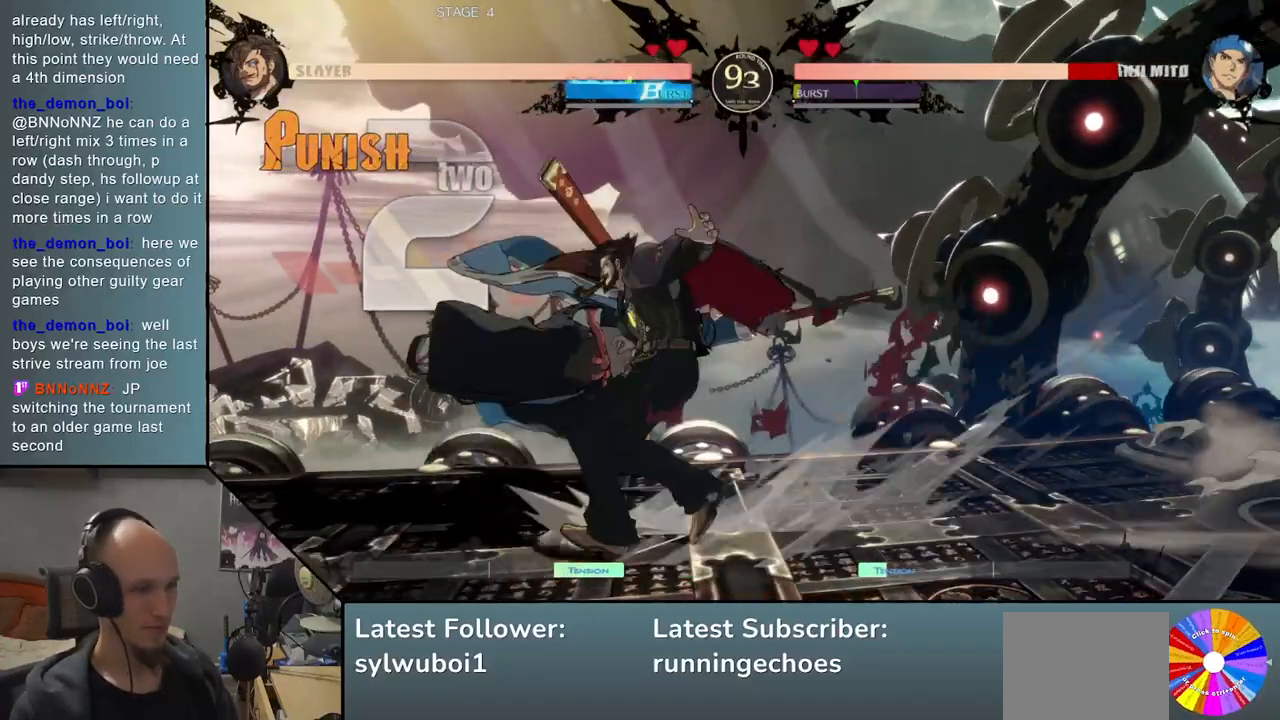
{"buttons": [], "events": [[250, "L2", "down"], [317, "L2", "up"]]}
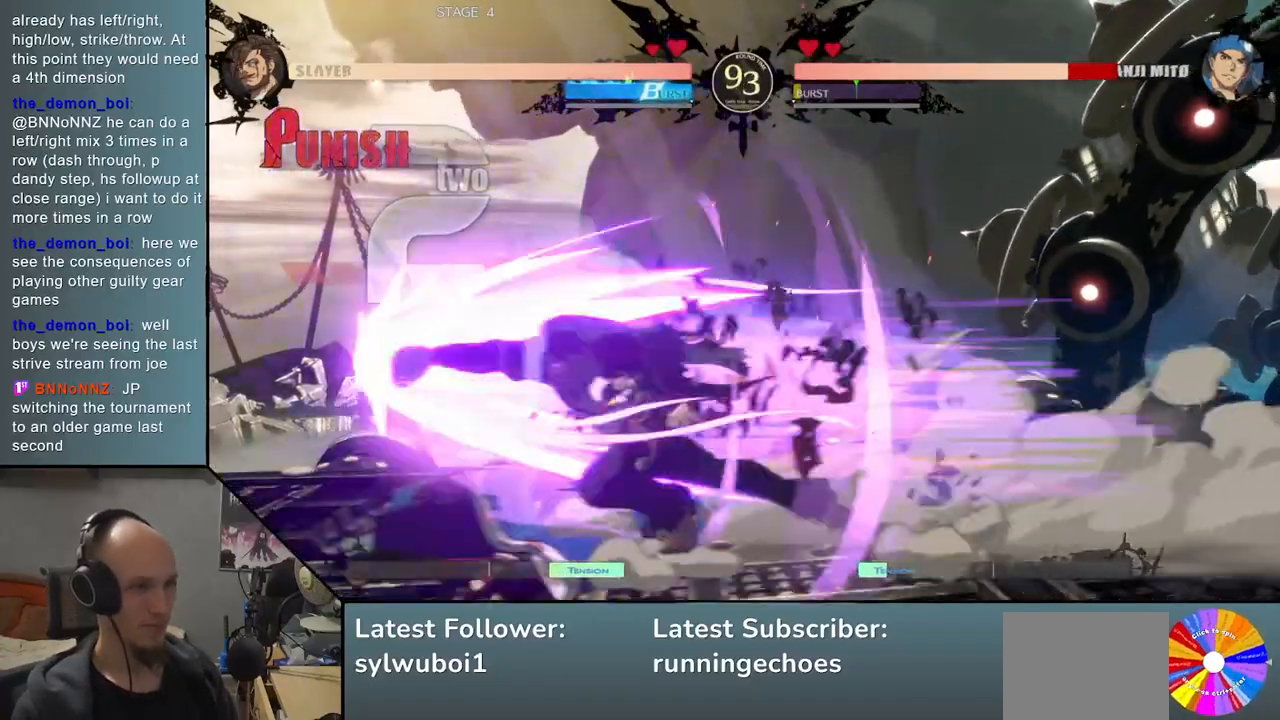
{"buttons": [], "events": [[367, "R1", "down"], [417, "R1", "up"]]}
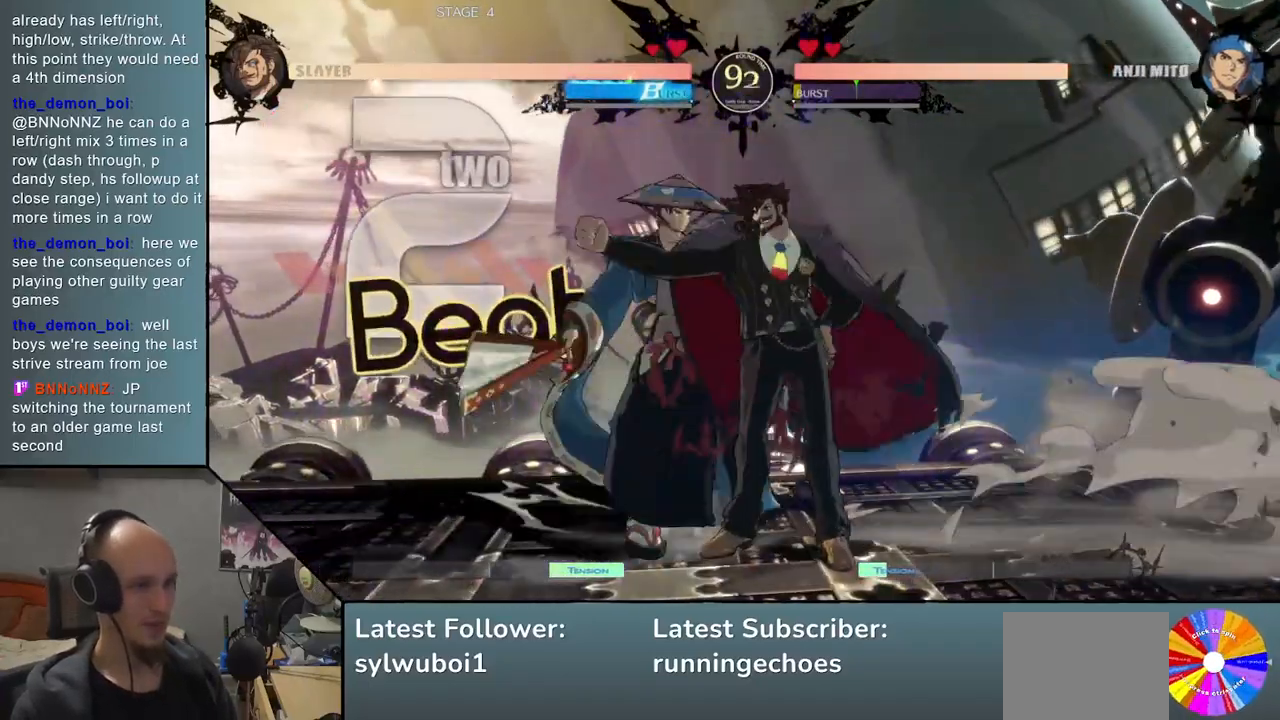
{"buttons": ["TRIANGLE"], "events": [[17, "R1", "down"], [100, "R1", "up"], [250, "TRIANGLE", "down"], [367, "TRIANGLE", "up"], [483, "TRIANGLE", "down"]]}
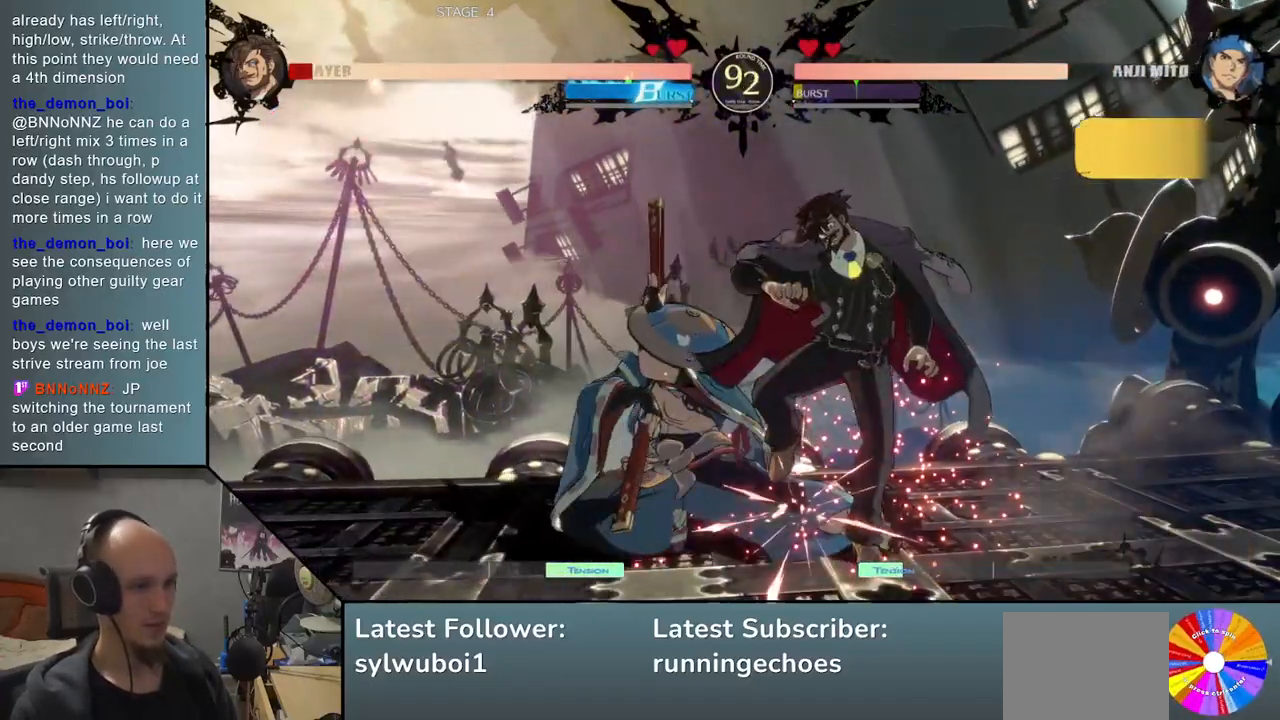
{"buttons": [], "events": [[100, "TRIANGLE", "up"]]}
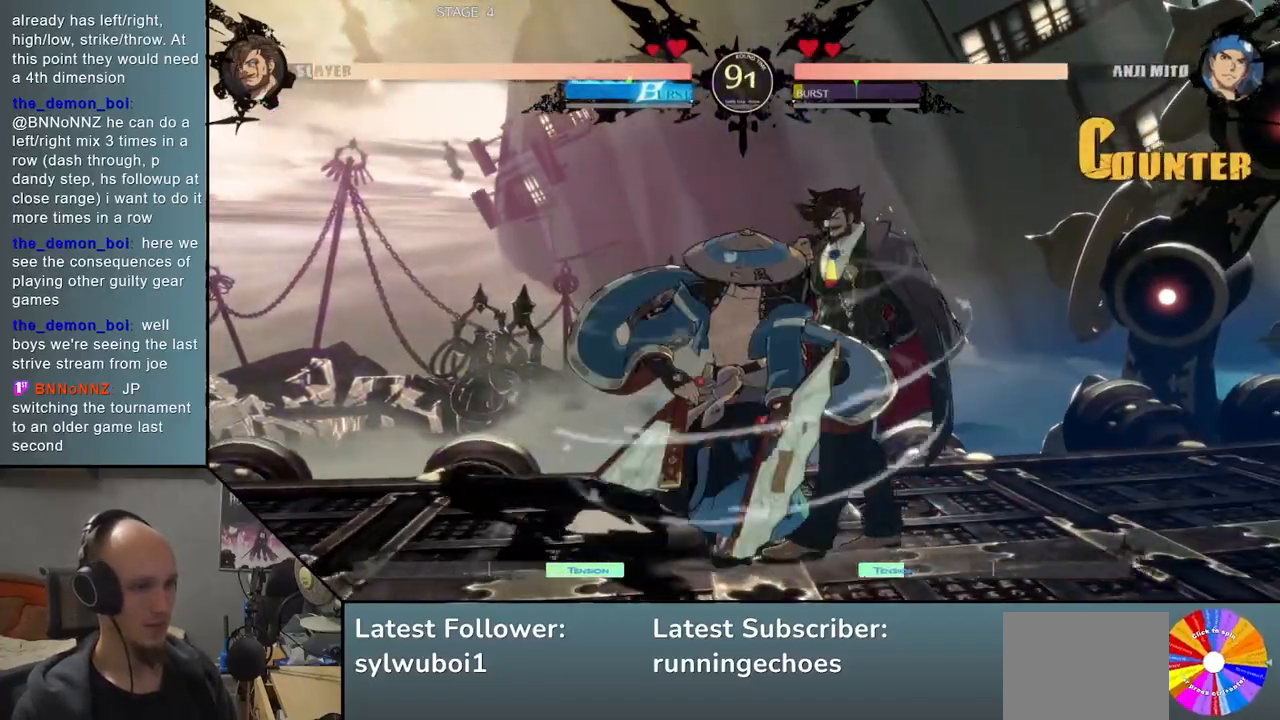
{"buttons": [], "events": []}
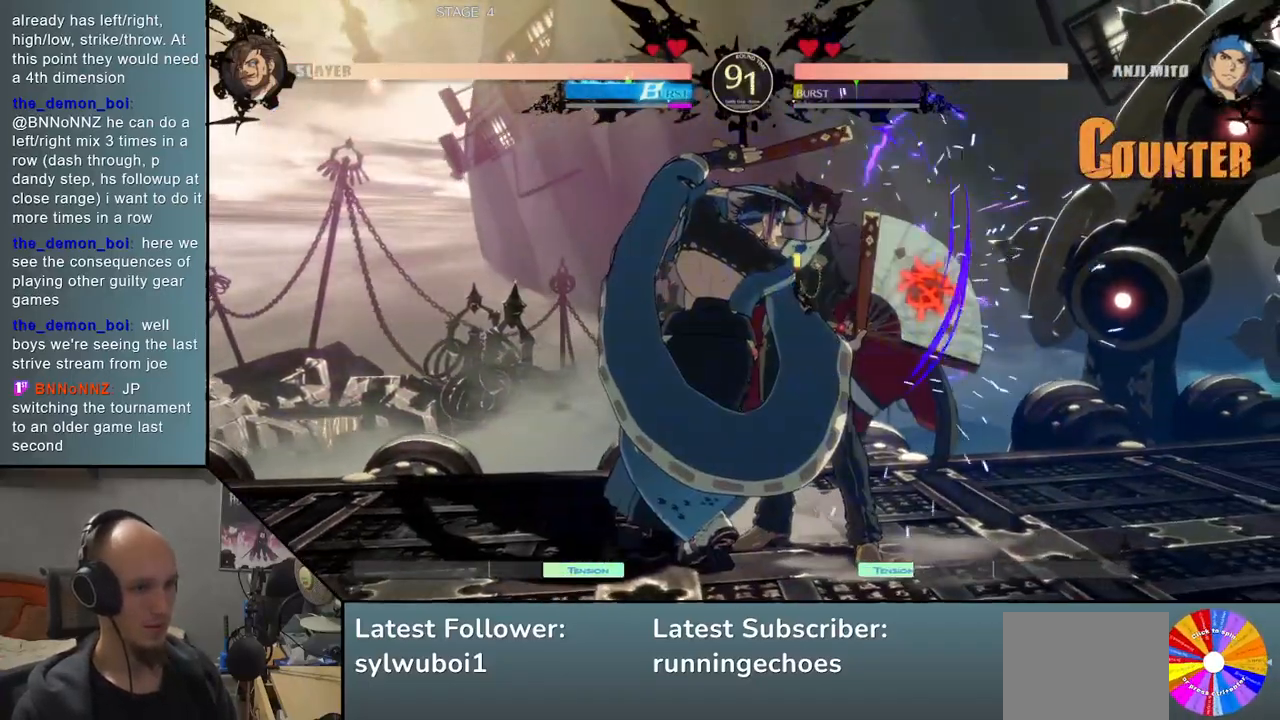
{"buttons": [], "events": []}
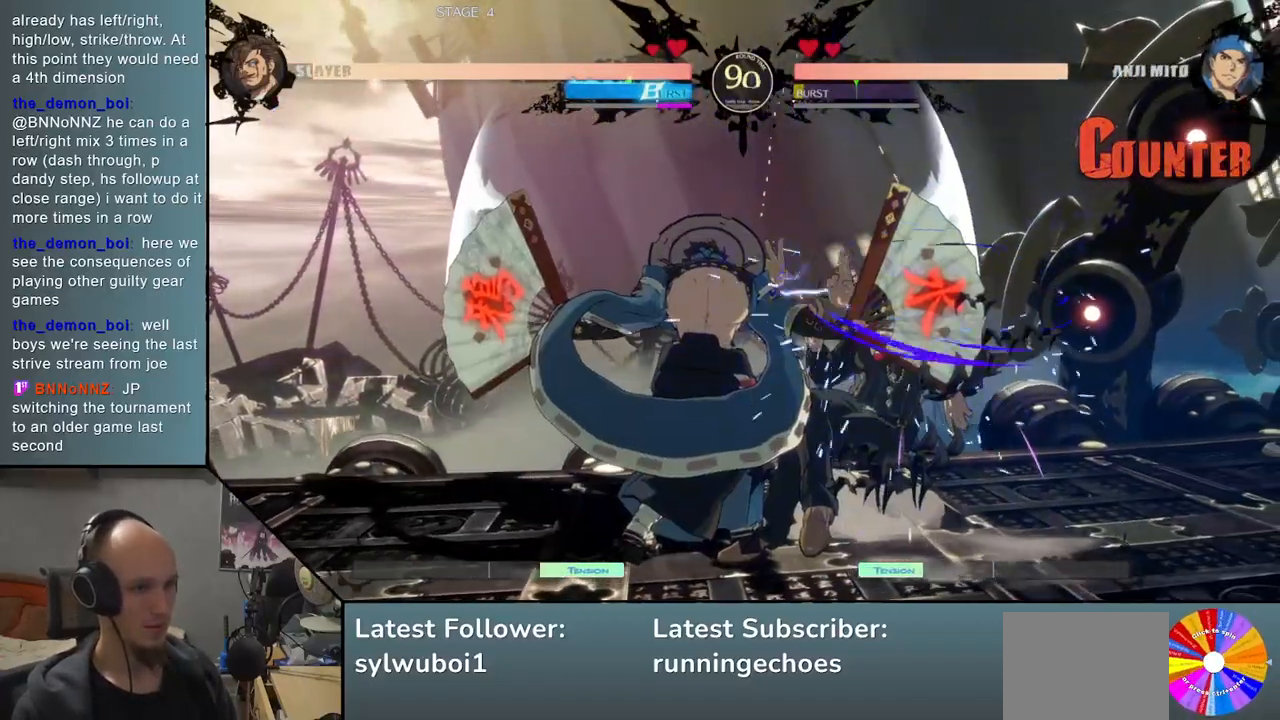
{"buttons": [], "events": []}